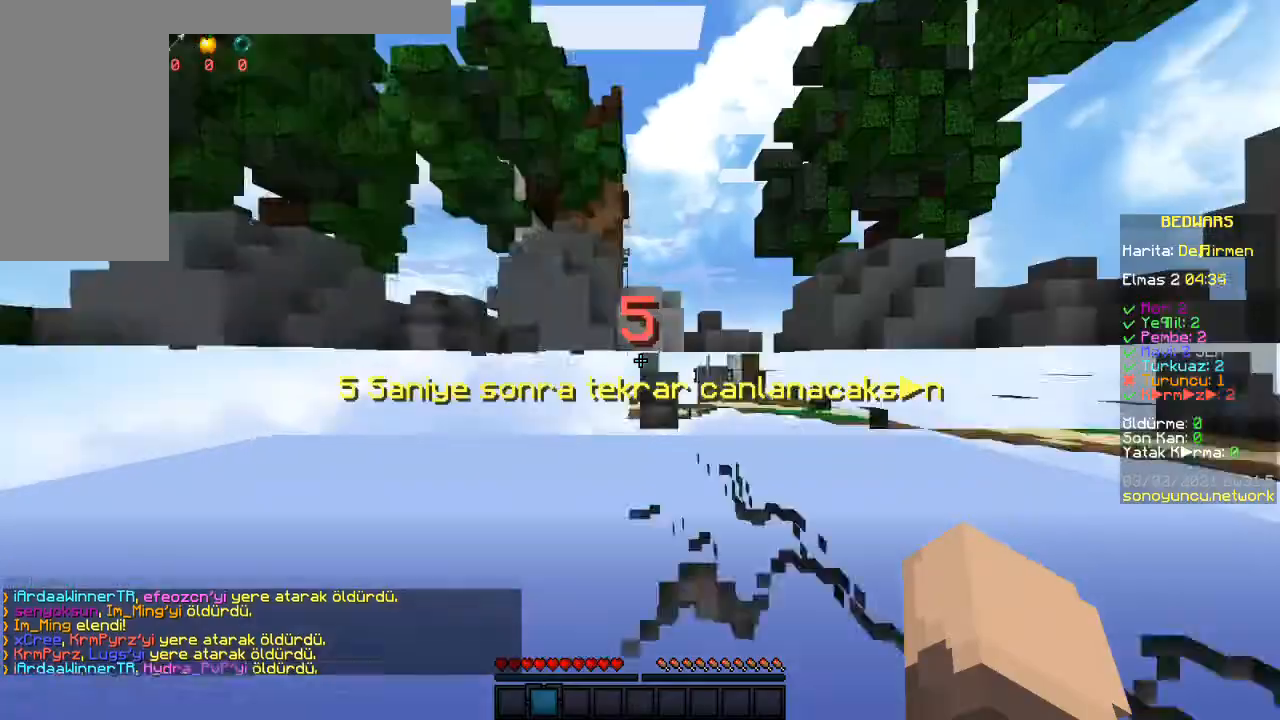
Gameplay with keyboard and mouse; each line is a JSON object with the keys and mouse buttons held at the frame after it. "events" lists presses ("down") and releases ("up") of "a", "d", "s", "space", "w", "mouse_left" and "mouse_right" between this image and that frame as [ms after this image, input, new state], when the widget could be followed in between. "mouse_left", "mouse_right" = the "left", "right" buttons of the "mouse" list. No other keys are recorded. Fast repeated clicks can show as one long hold. Mouse movement is not recorded.
{"keys": ["space", "w"], "mouse": [], "events": [[467, "space", "down"]]}
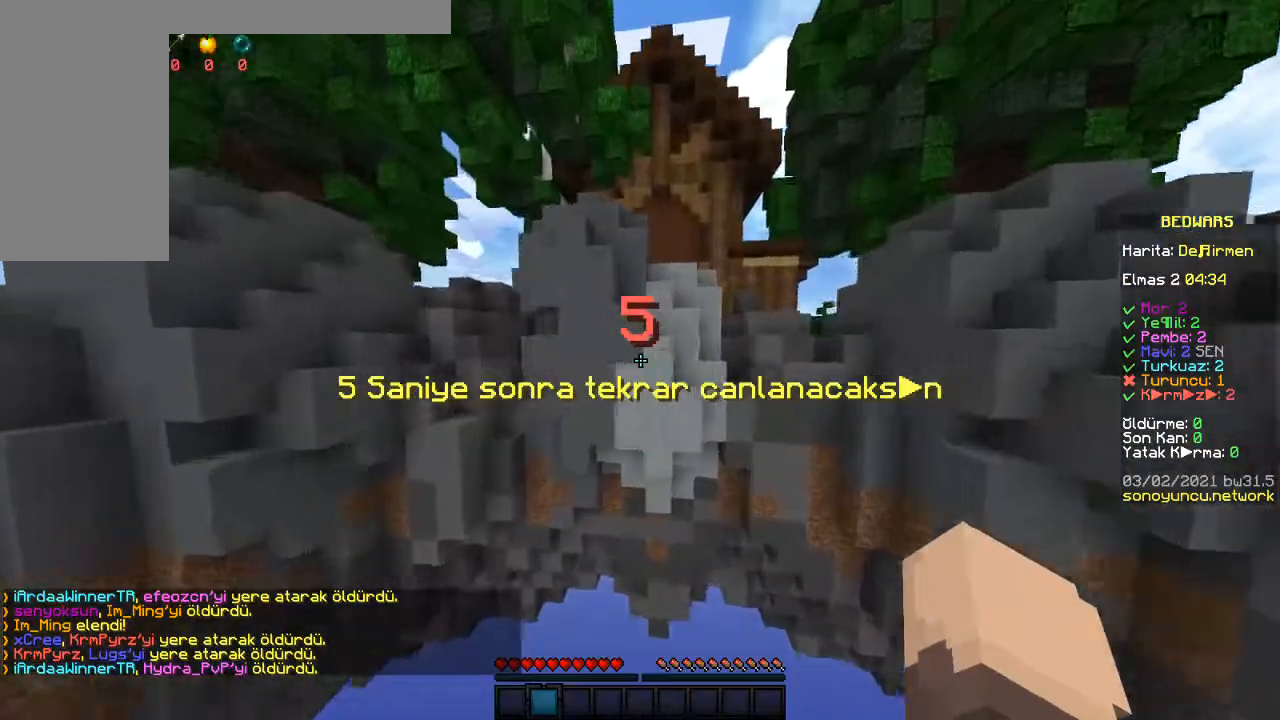
{"keys": [], "mouse": [], "events": [[100, "space", "up"], [250, "w", "up"]]}
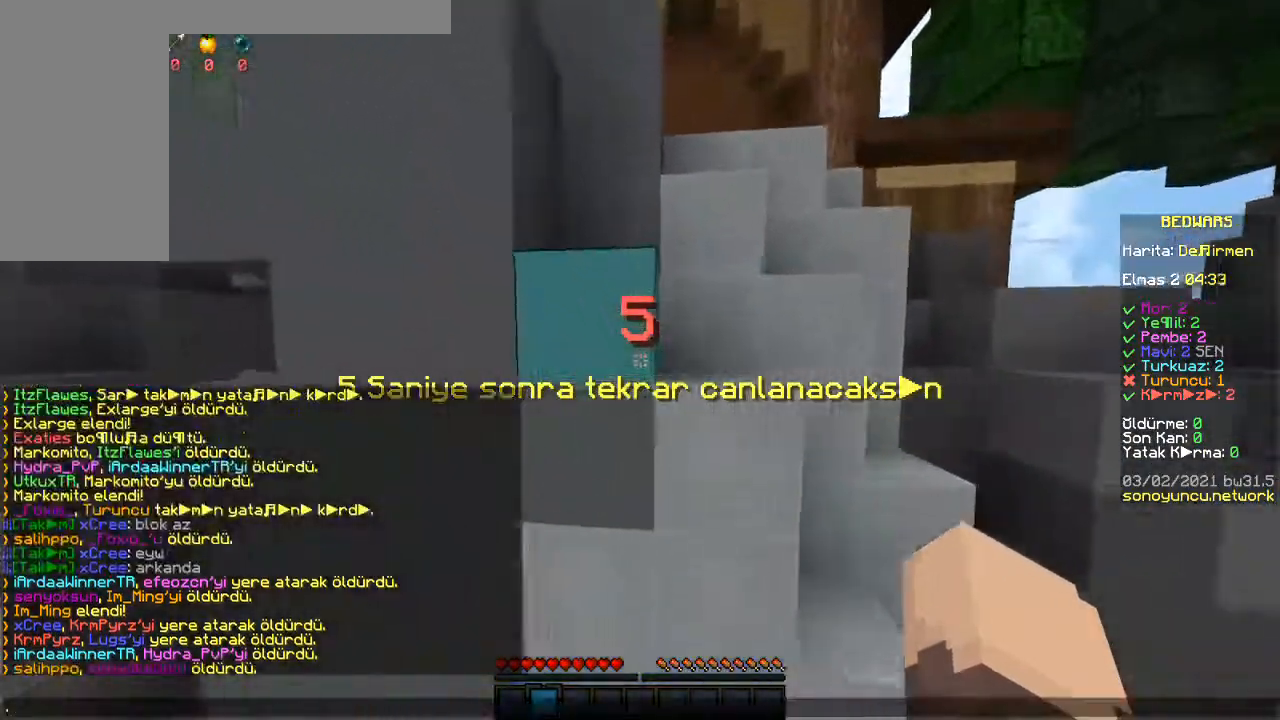
{"keys": ["s"], "mouse": [], "events": [[500, "s", "down"]]}
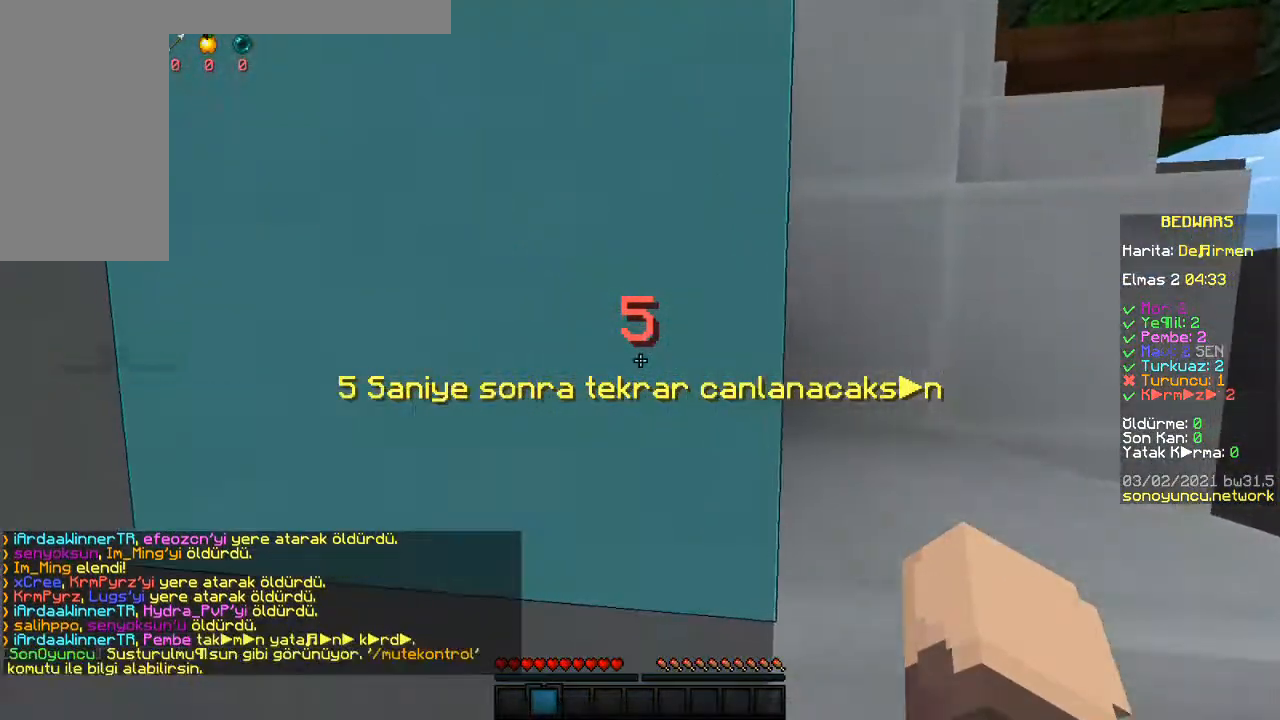
{"keys": ["s", "space"], "mouse": [], "events": [[67, "space", "down"]]}
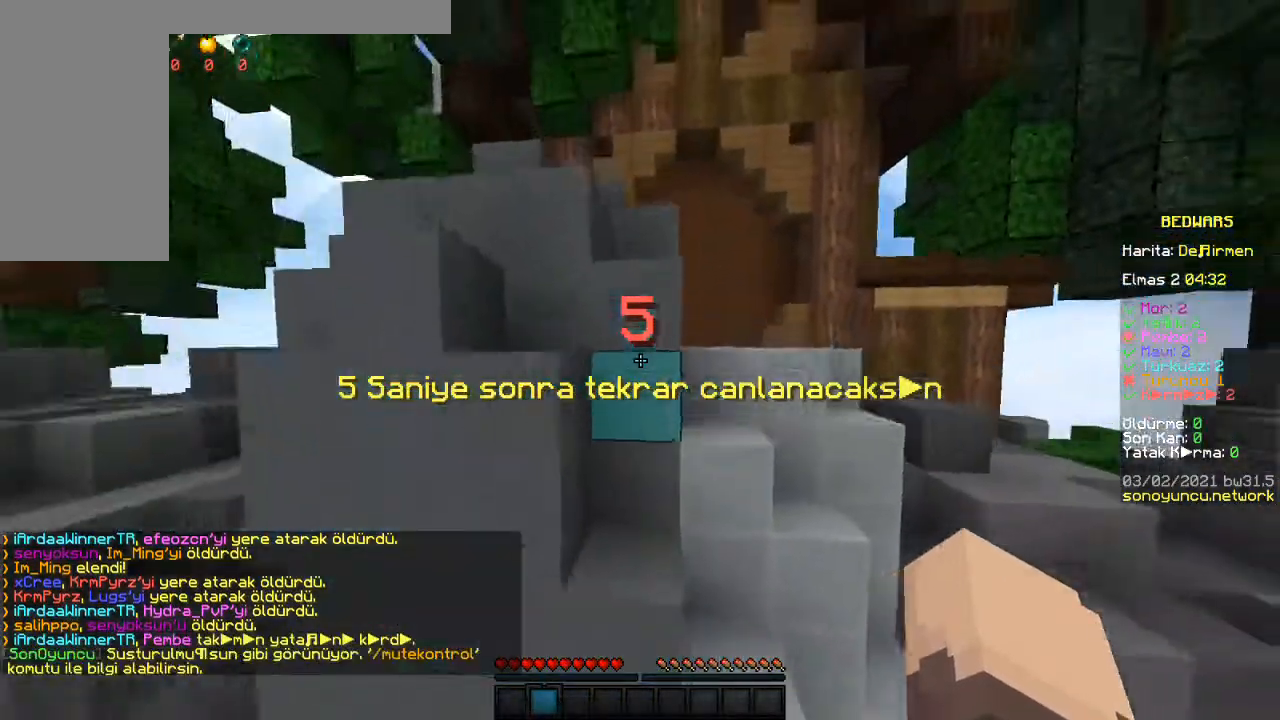
{"keys": ["s", "space"], "mouse": [], "events": [[50, "mouse_left", "down"], [117, "mouse_left", "up"], [317, "mouse_left", "down"], [400, "mouse_left", "up"]]}
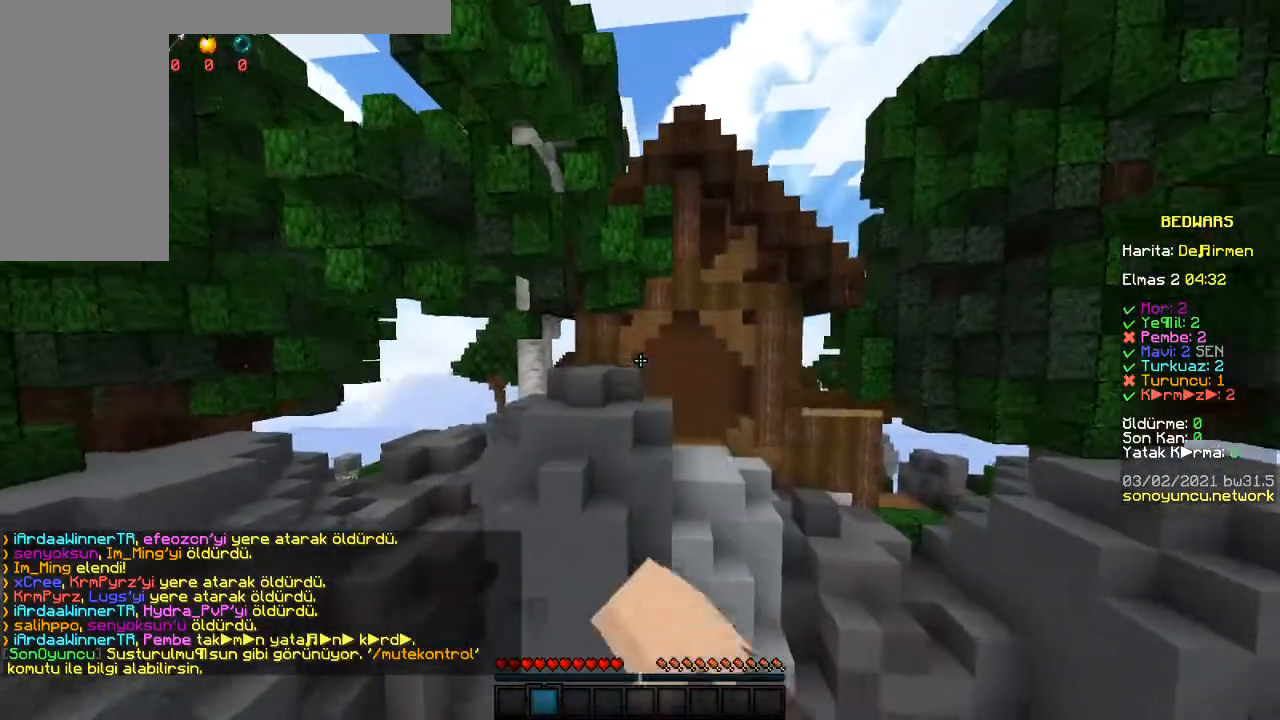
{"keys": ["s", "space"], "mouse": [], "events": [[433, "mouse_left", "down"], [450, "mouse_left", "up"], [467, "mouse_left", "down"], [500, "mouse_left", "up"]]}
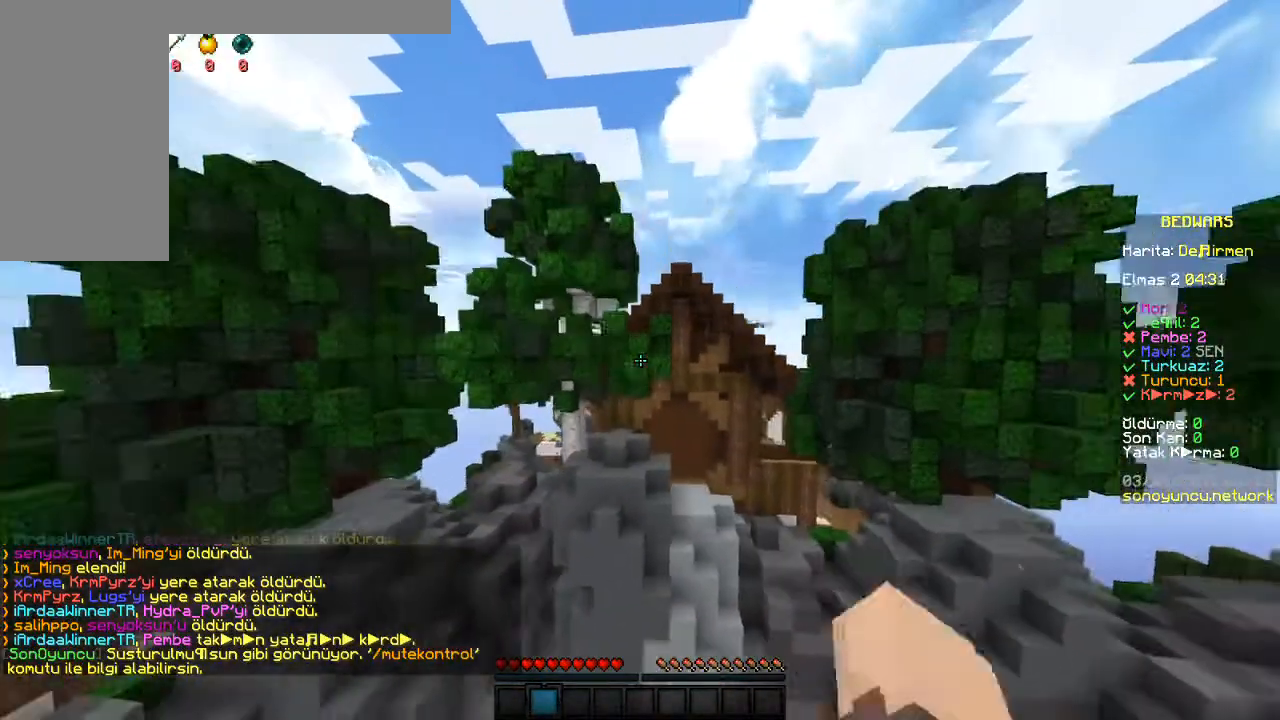
{"keys": ["s"], "mouse": ["left"], "events": [[333, "space", "up"], [367, "mouse_left", "down"]]}
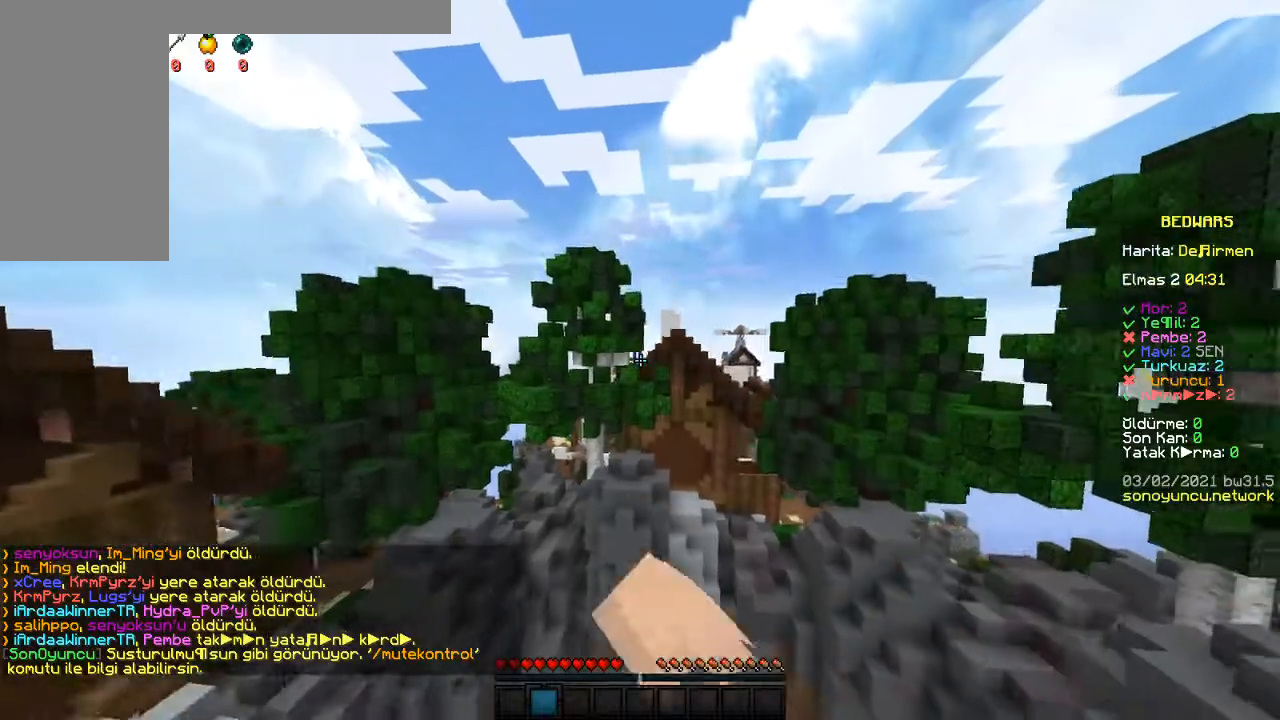
{"keys": ["s"], "mouse": ["left"], "events": [[100, "mouse_left", "up"], [167, "mouse_left", "down"], [167, "s", "up"], [333, "s", "down"], [450, "mouse_left", "up"], [500, "mouse_left", "down"]]}
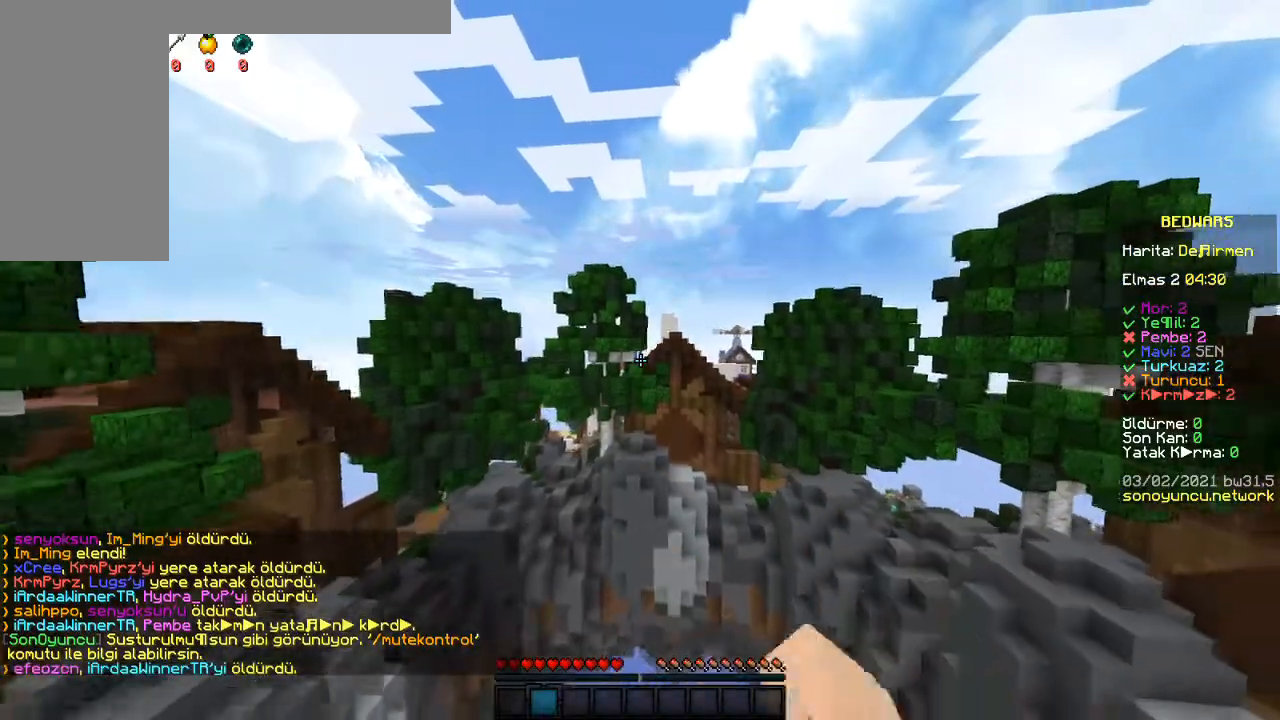
{"keys": ["s"], "mouse": ["left"], "events": [[317, "mouse_left", "up"], [350, "mouse_left", "down"], [367, "mouse_left", "up"], [383, "mouse_left", "down"]]}
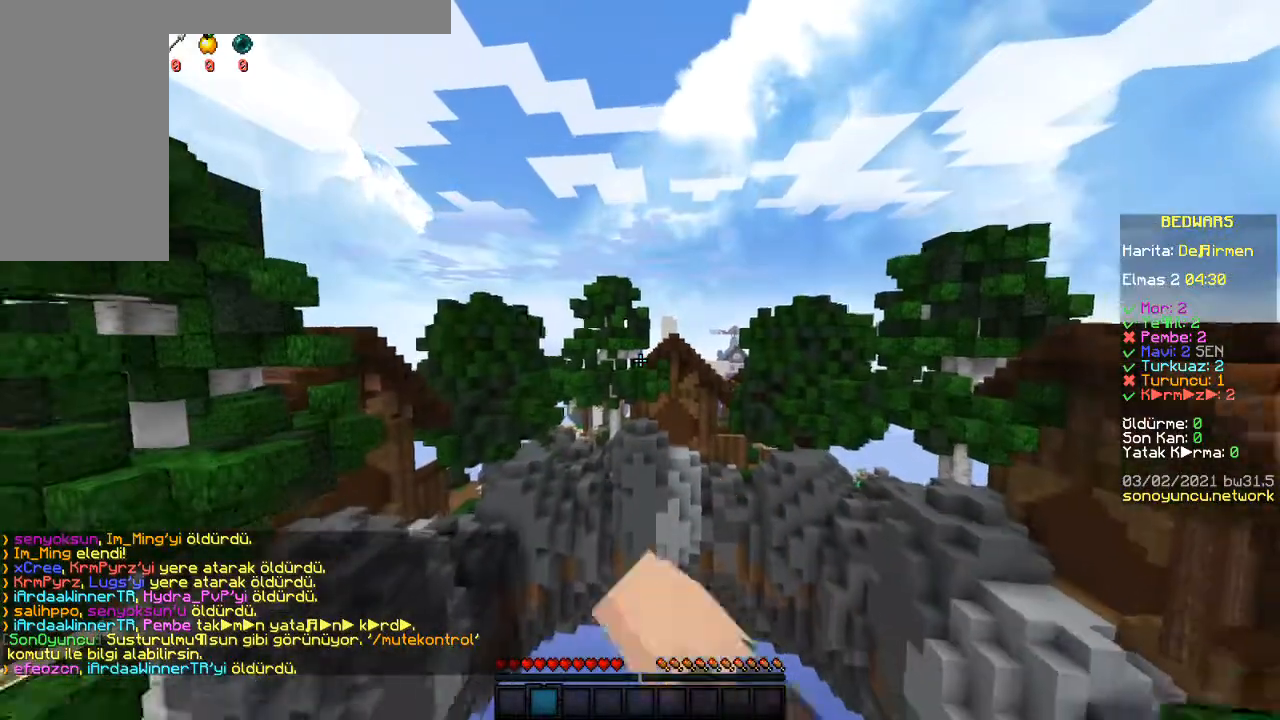
{"keys": [], "mouse": ["left"], "events": [[150, "mouse_left", "up"], [183, "mouse_left", "down"], [417, "s", "up"]]}
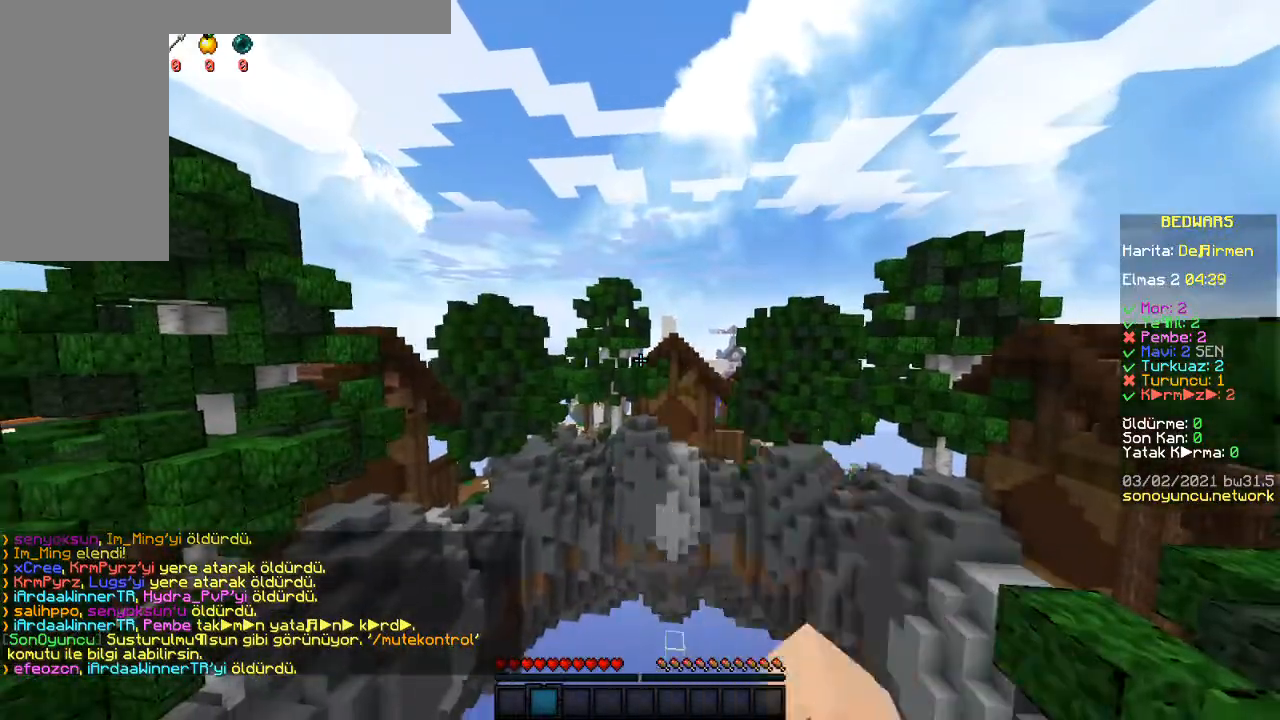
{"keys": ["s"], "mouse": [], "events": [[33, "mouse_left", "up"], [67, "mouse_left", "down"], [67, "s", "down"], [83, "mouse_left", "up"], [167, "mouse_left", "down"], [433, "mouse_left", "up"]]}
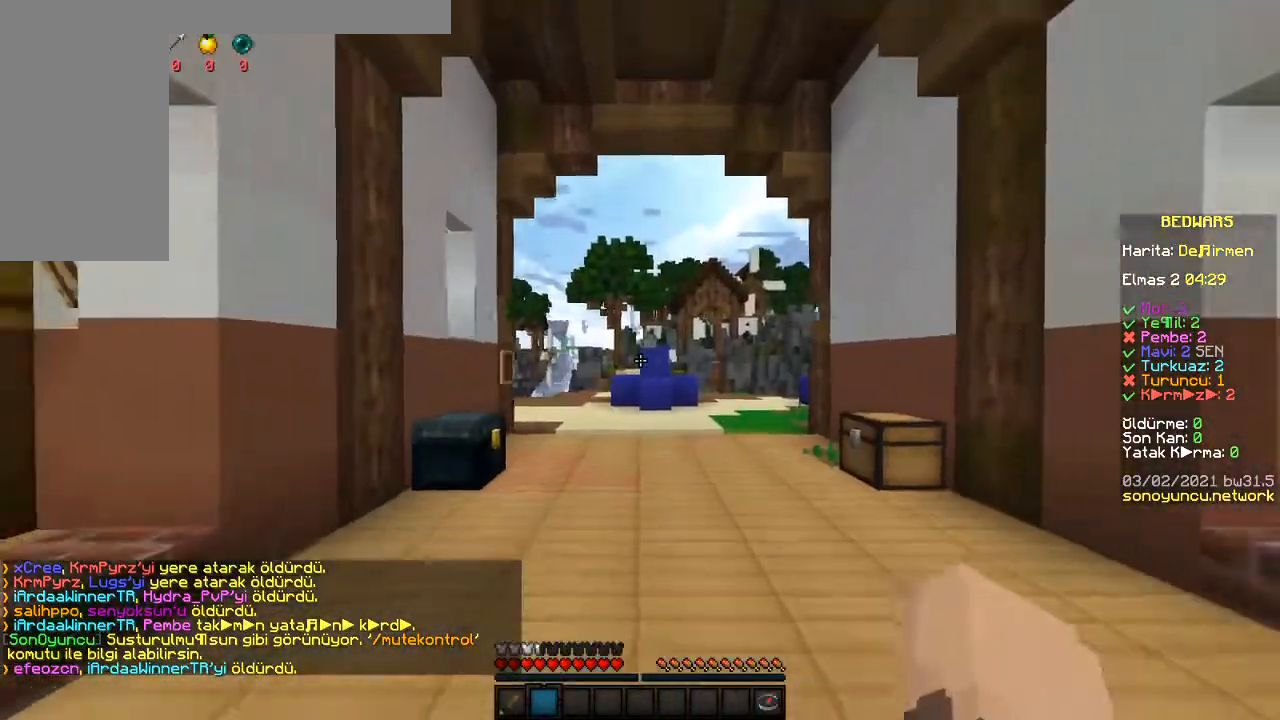
{"keys": ["s"], "mouse": [], "events": []}
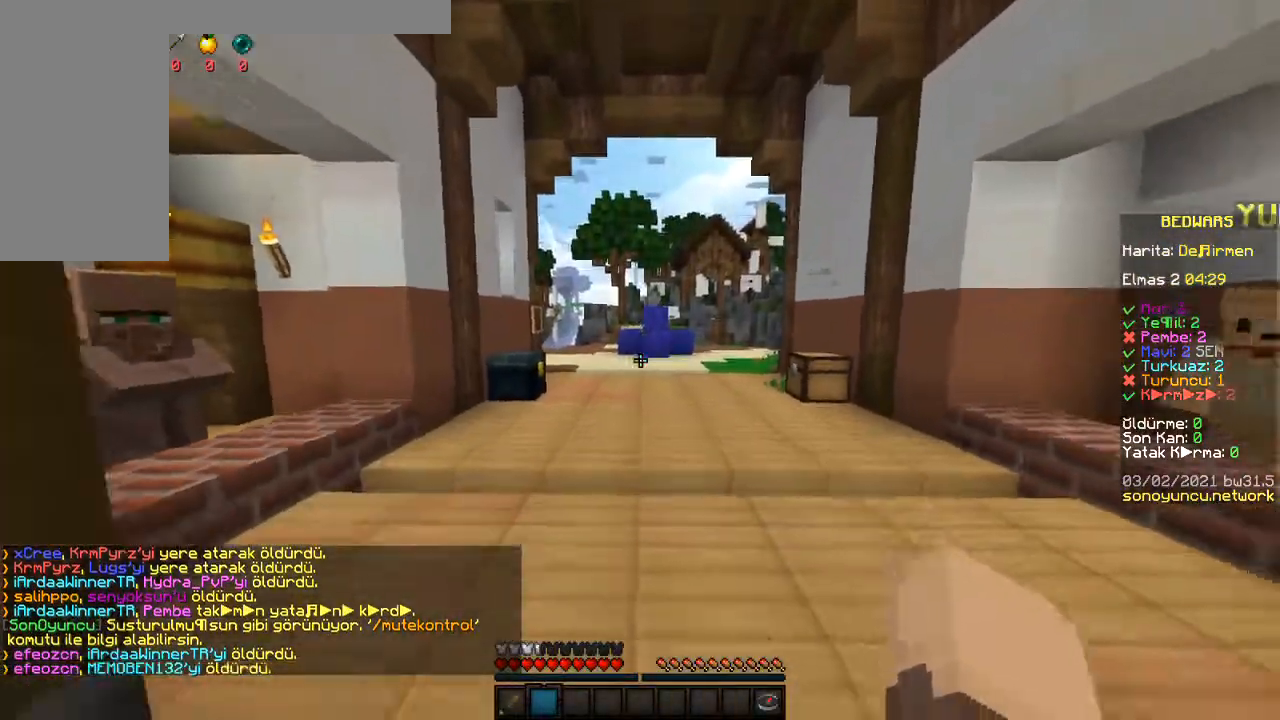
{"keys": ["w"], "mouse": [], "events": [[317, "s", "up"], [417, "w", "down"]]}
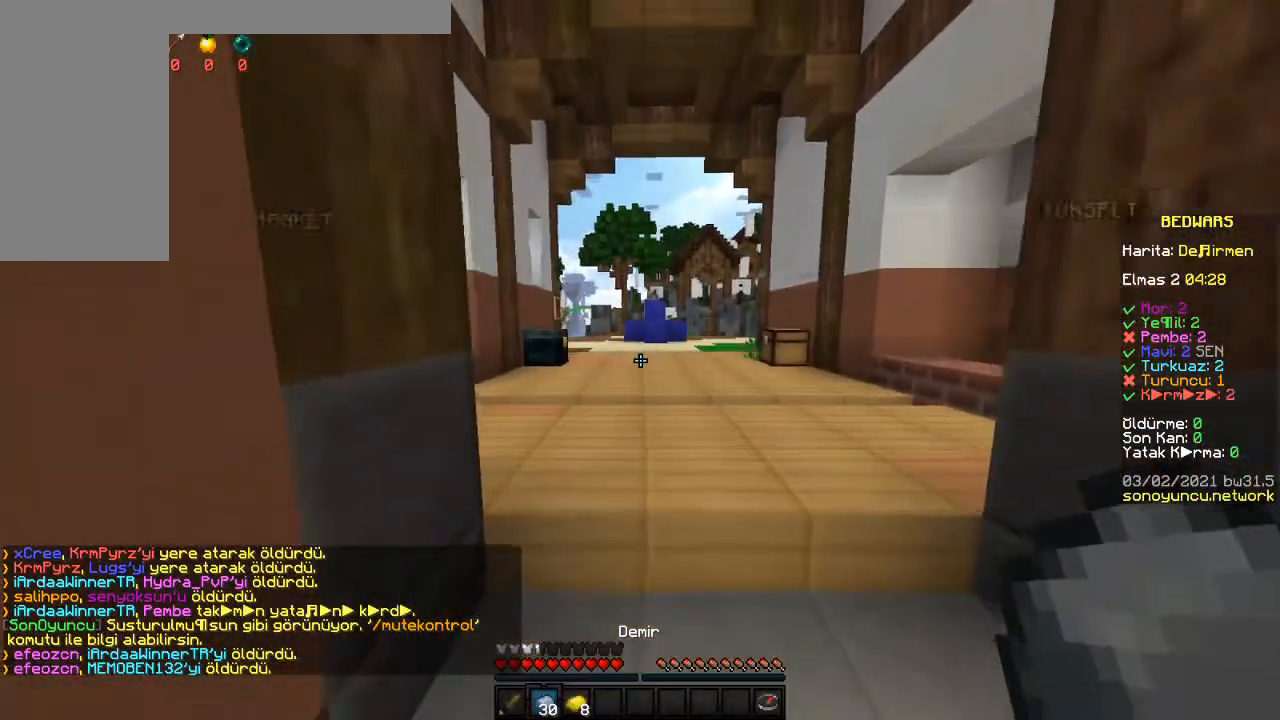
{"keys": ["w"], "mouse": [], "events": [[300, "space", "down"], [383, "space", "up"]]}
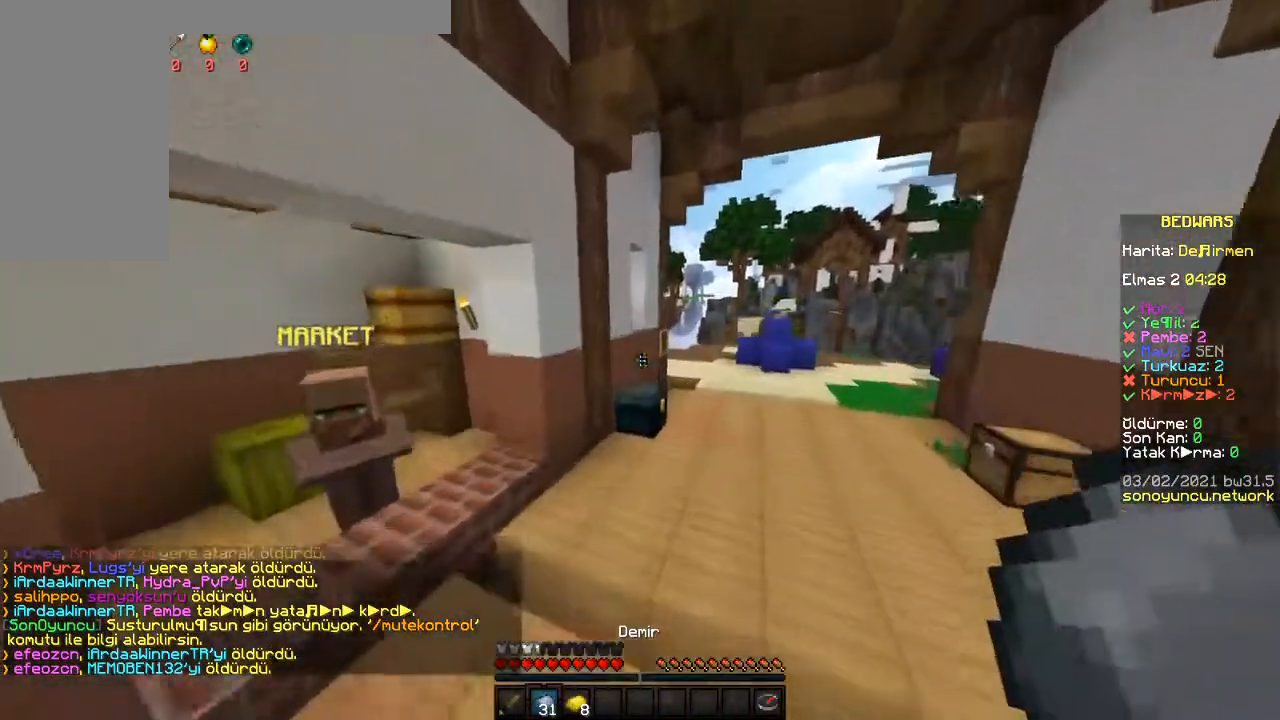
{"keys": [], "mouse": [], "events": [[383, "mouse_right", "down"], [467, "w", "up"], [500, "mouse_right", "up"]]}